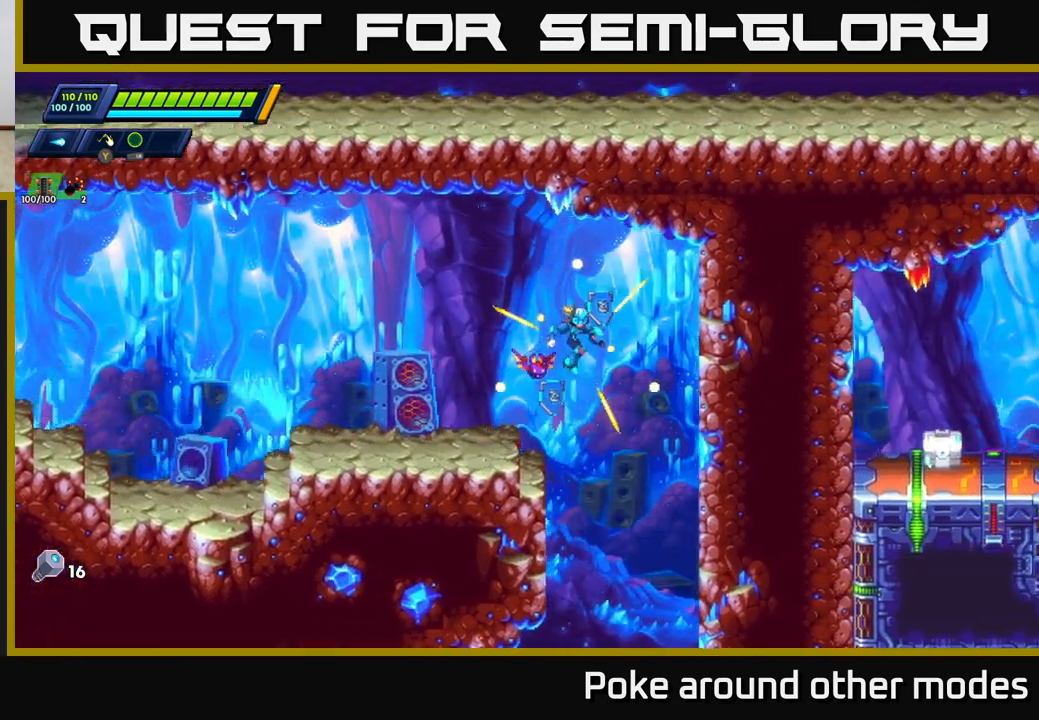
Gameplay with a controller (Xbox layout); each line is a JSON object with the inputs held at the frame after it. "events" lists button and stick changes between this image and that frame as [ms after this image, input, new state], when the widget could be followed in between.
{"buttons": [], "left_stick": "right", "right_stick": "center", "events": [[83, "left_stick", "center"], [333, "left_stick", "right"], [467, "right_stick", "center"]]}
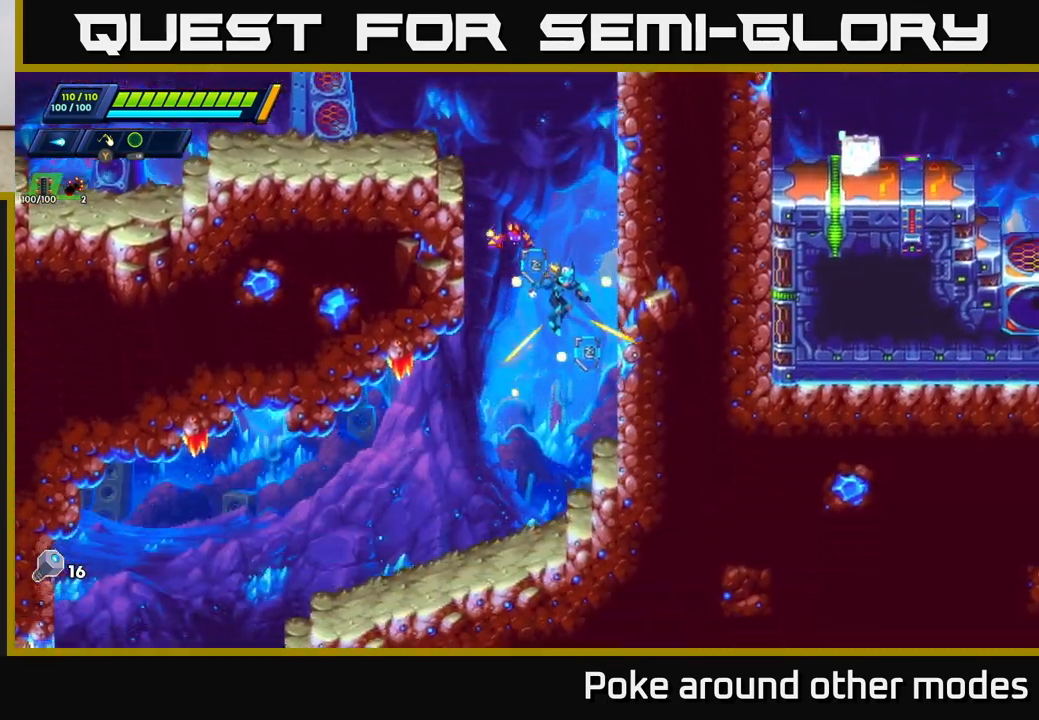
{"buttons": [], "left_stick": "left", "right_stick": "center", "events": [[300, "left_stick", "left"]]}
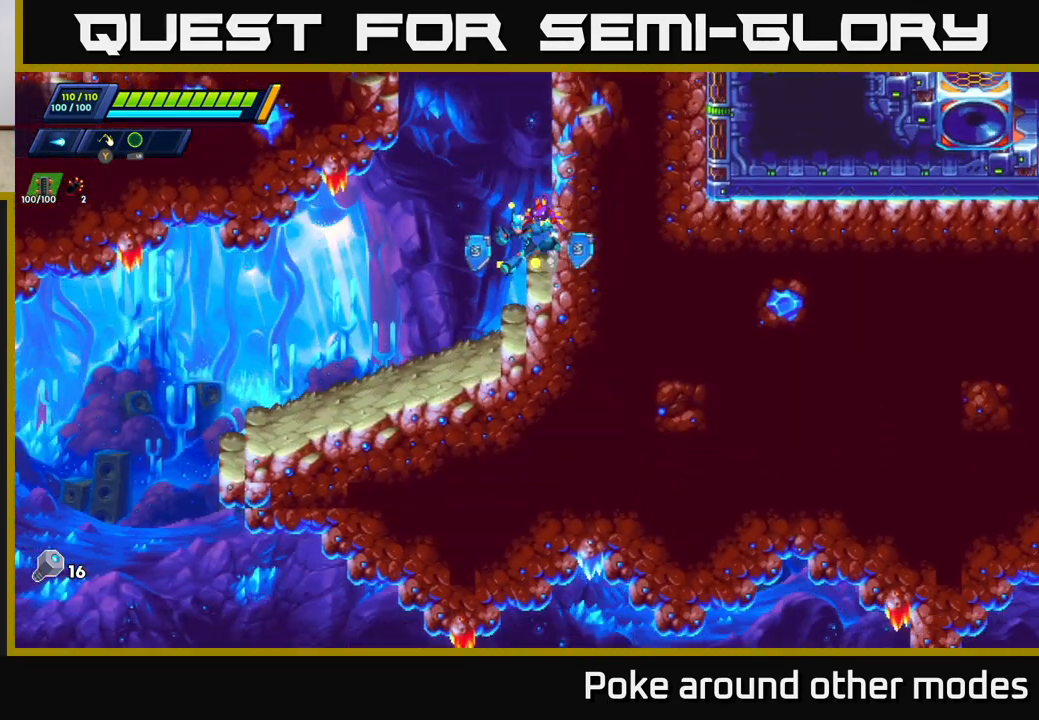
{"buttons": [], "left_stick": "left", "right_stick": "center", "events": [[317, "right_stick", "down-left"], [500, "right_stick", "center"]]}
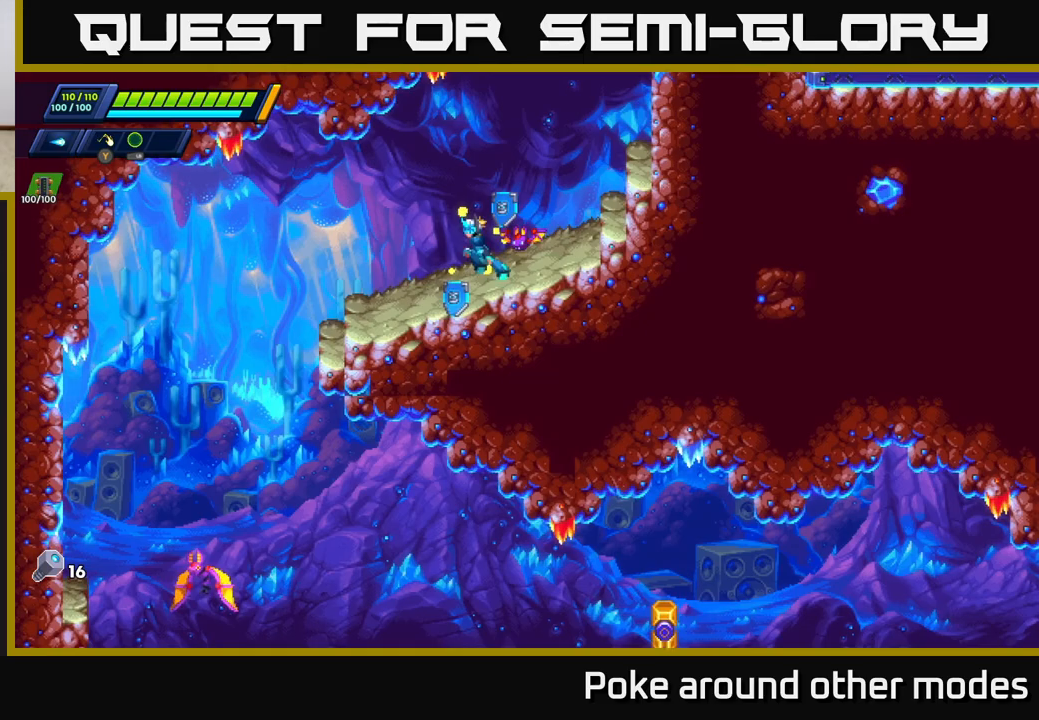
{"buttons": [], "left_stick": "left", "right_stick": "center", "events": [[67, "R2", "down"], [167, "R2", "up"]]}
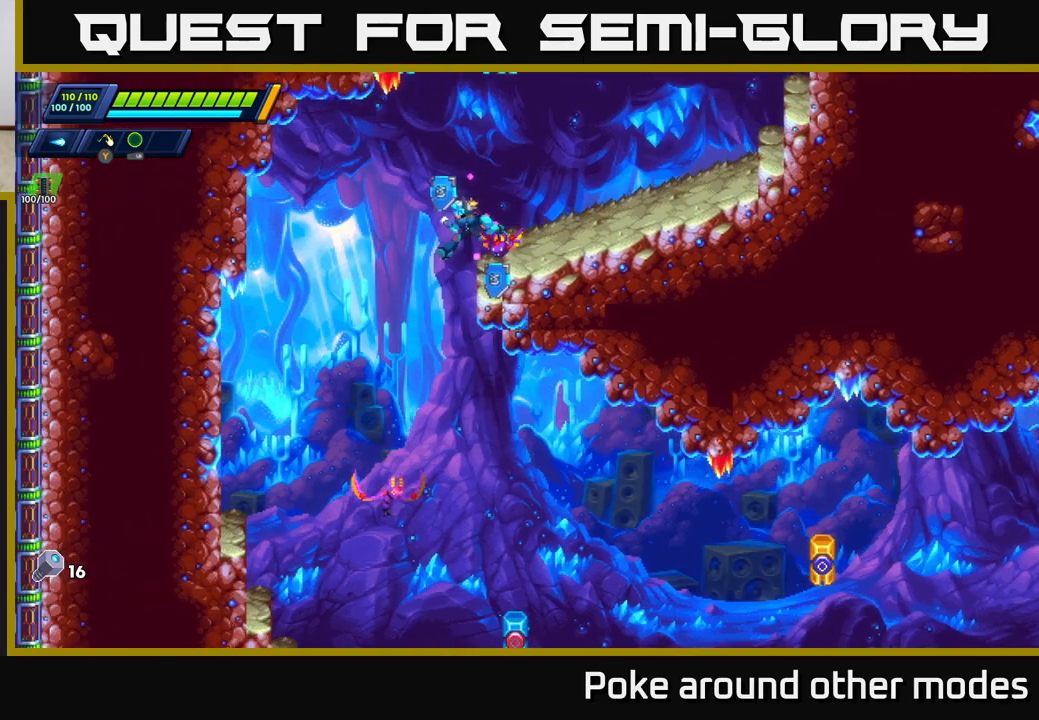
{"buttons": [], "left_stick": "left", "right_stick": "center", "events": []}
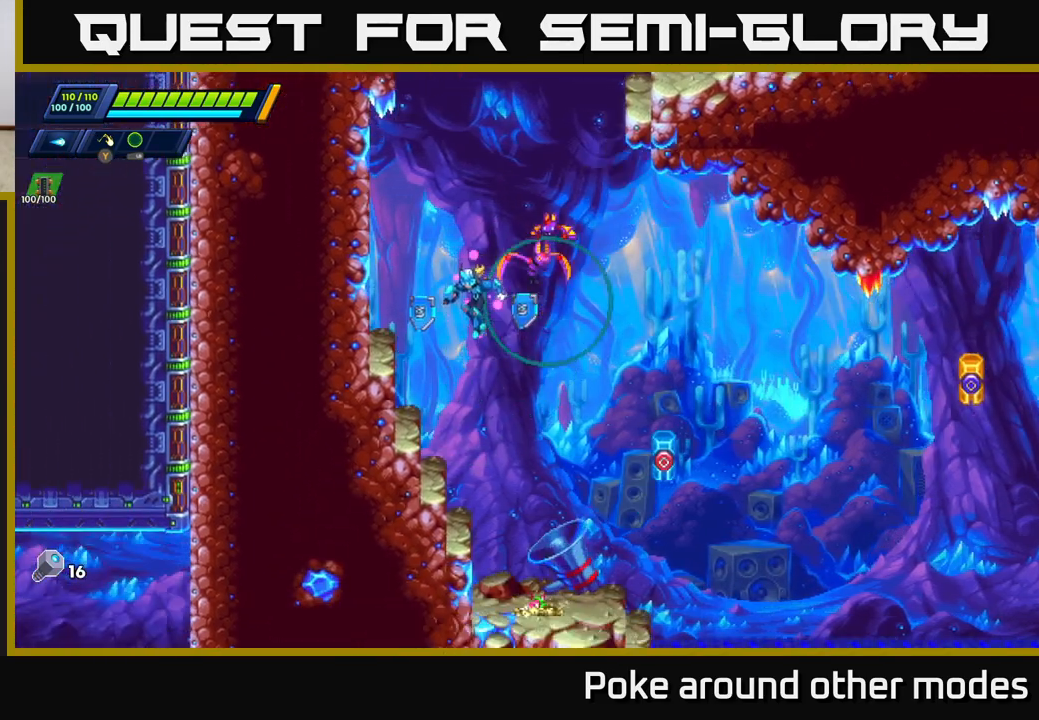
{"buttons": [], "left_stick": "center", "right_stick": "center", "events": [[483, "left_stick", "center"]]}
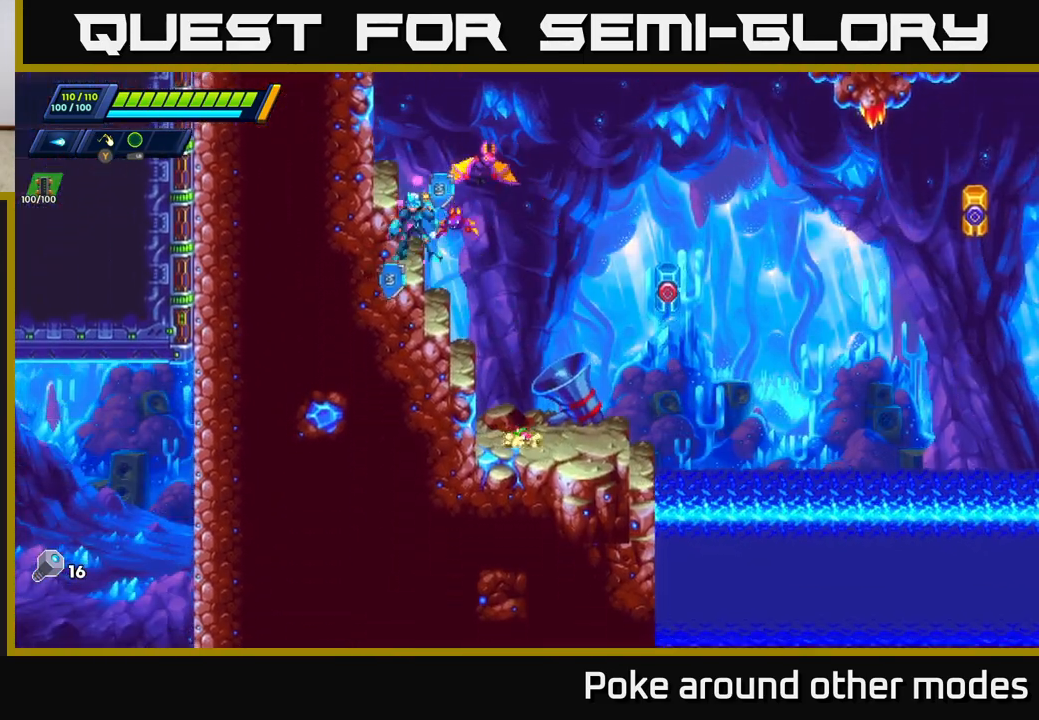
{"buttons": [], "left_stick": "left", "right_stick": "center", "events": [[17, "left_stick", "right"], [67, "R2", "down"], [117, "A", "down"], [317, "A", "up"], [367, "R2", "up"], [450, "left_stick", "left"]]}
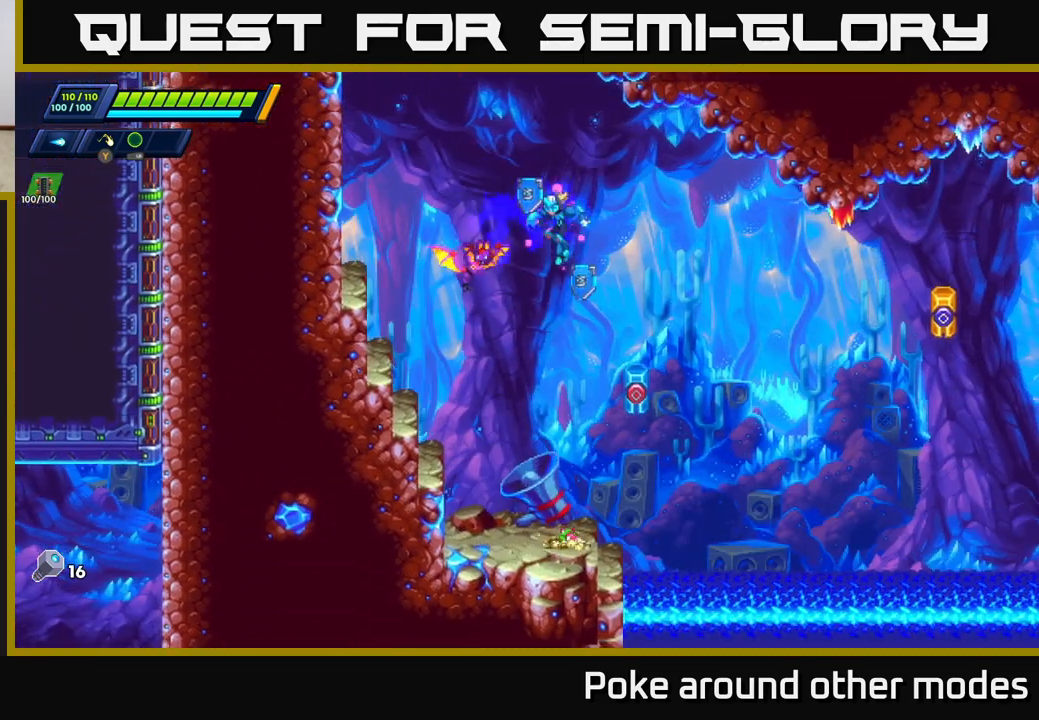
{"buttons": [], "left_stick": "left", "right_stick": "center", "events": [[117, "left_stick", "center"], [183, "left_stick", "right"], [300, "left_stick", "center"], [350, "left_stick", "left"]]}
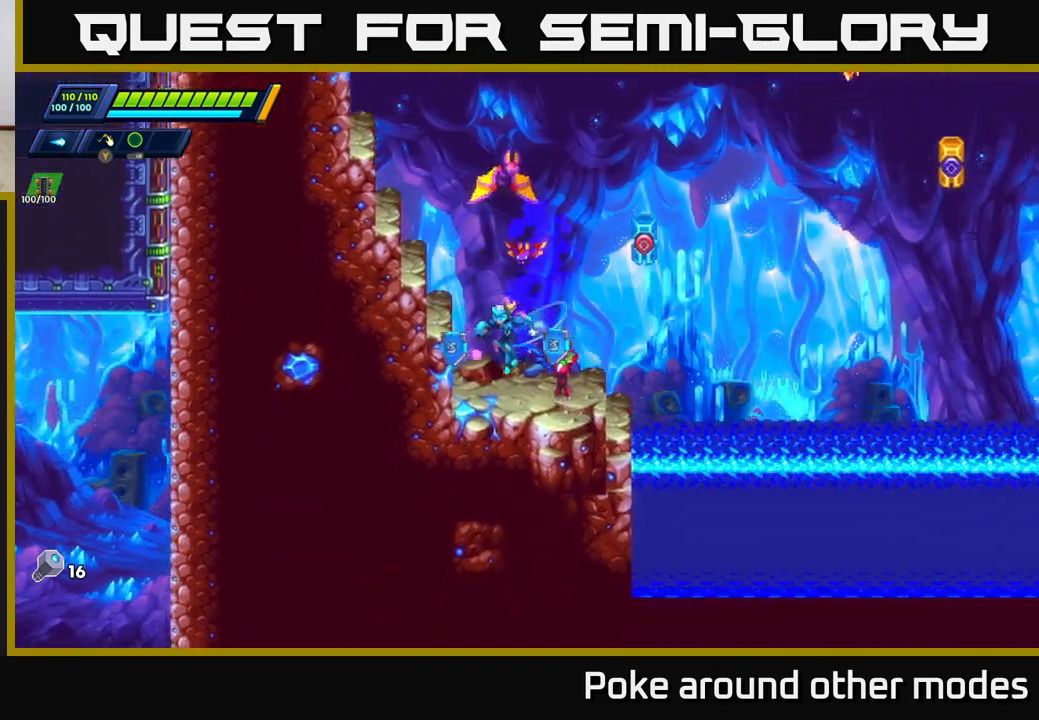
{"buttons": [], "left_stick": "up-left", "right_stick": "center", "events": [[100, "A", "down"], [317, "left_stick", "center"], [383, "left_stick", "up-left"], [500, "A", "up"]]}
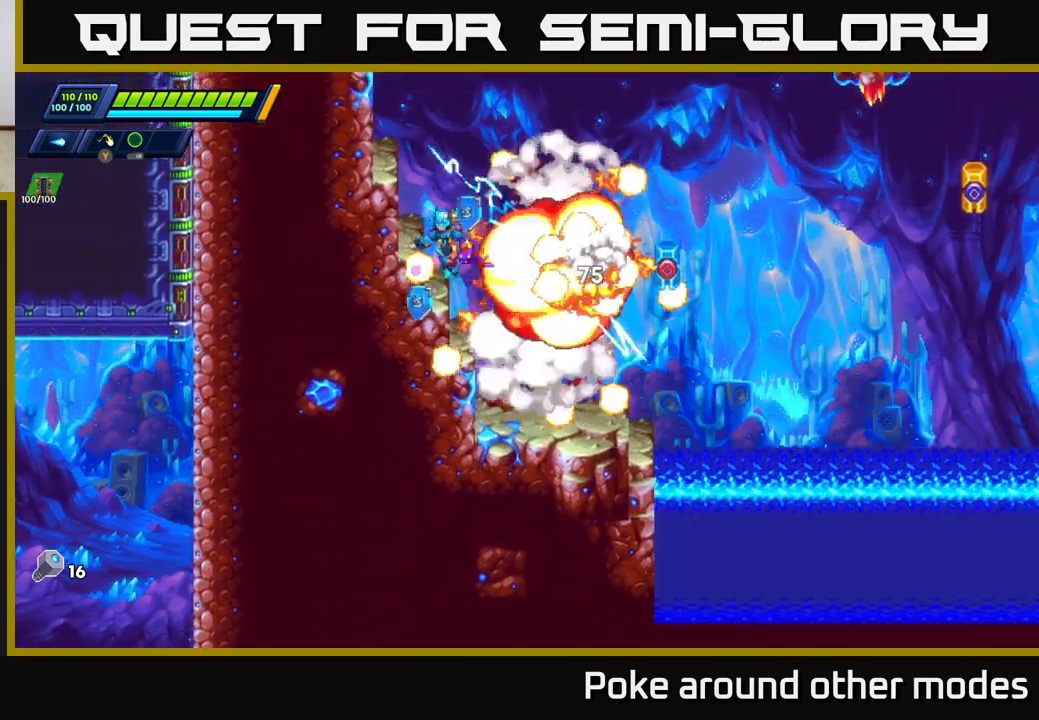
{"buttons": ["A"], "left_stick": "right", "right_stick": "center", "events": [[133, "left_stick", "center"], [217, "A", "down"], [267, "left_stick", "right"]]}
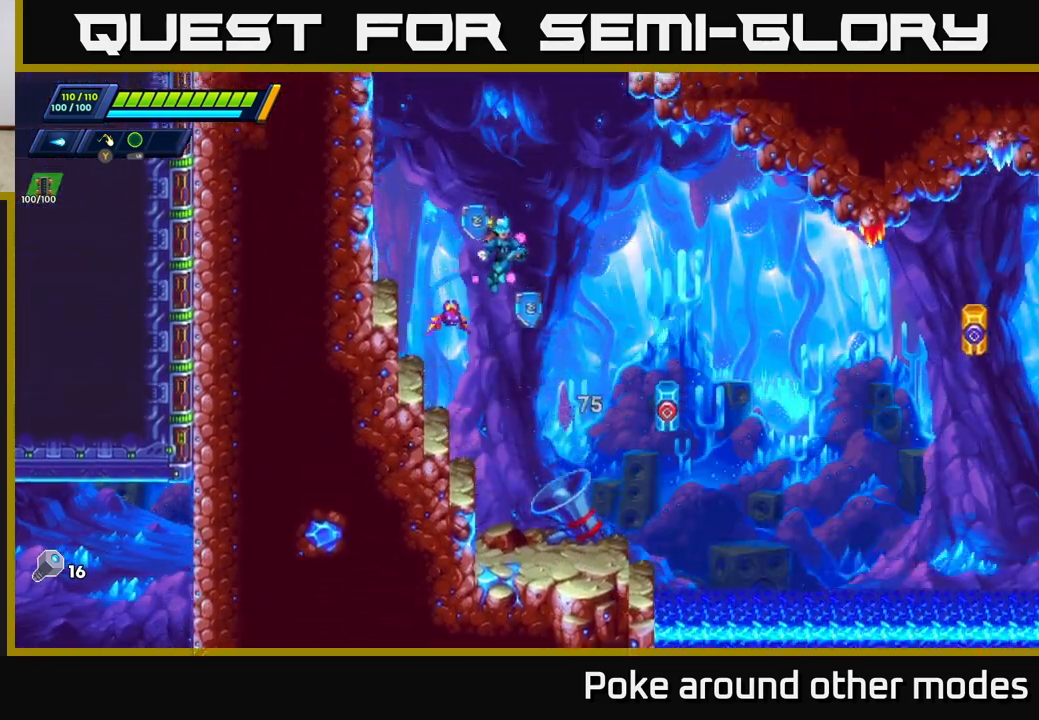
{"buttons": [], "left_stick": "right", "right_stick": "center", "events": [[17, "A", "up"], [50, "left_stick", "left"], [333, "left_stick", "center"], [467, "left_stick", "right"]]}
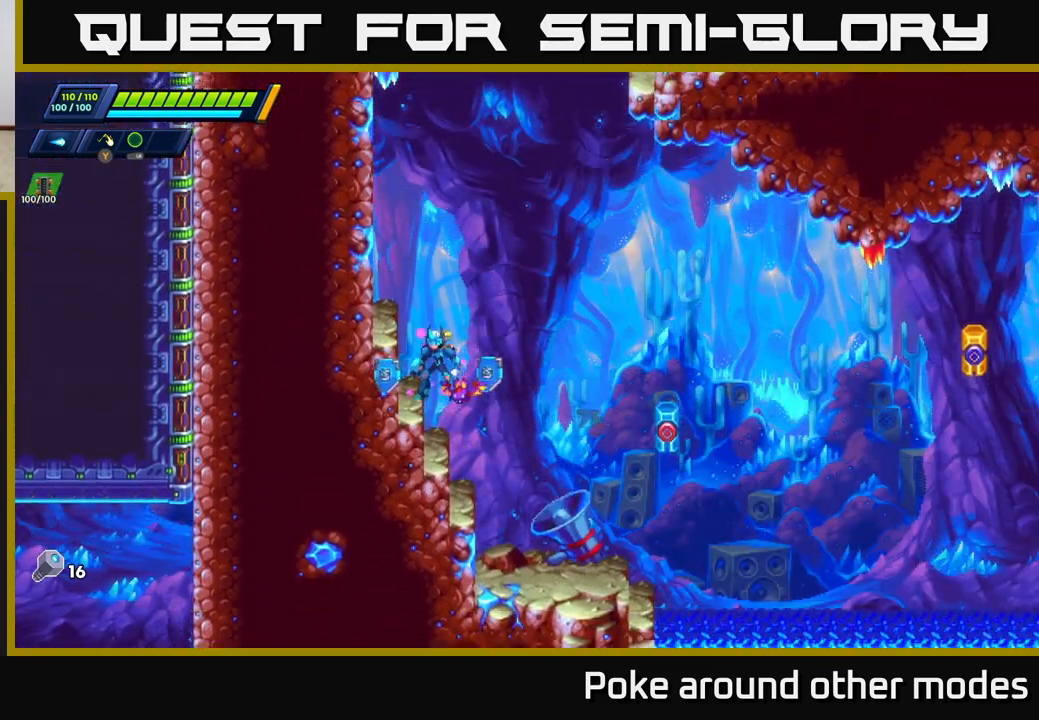
{"buttons": [], "left_stick": "center", "right_stick": "center", "events": [[117, "X", "down"], [167, "left_stick", "center"], [233, "X", "up"], [333, "X", "down"], [450, "X", "up"]]}
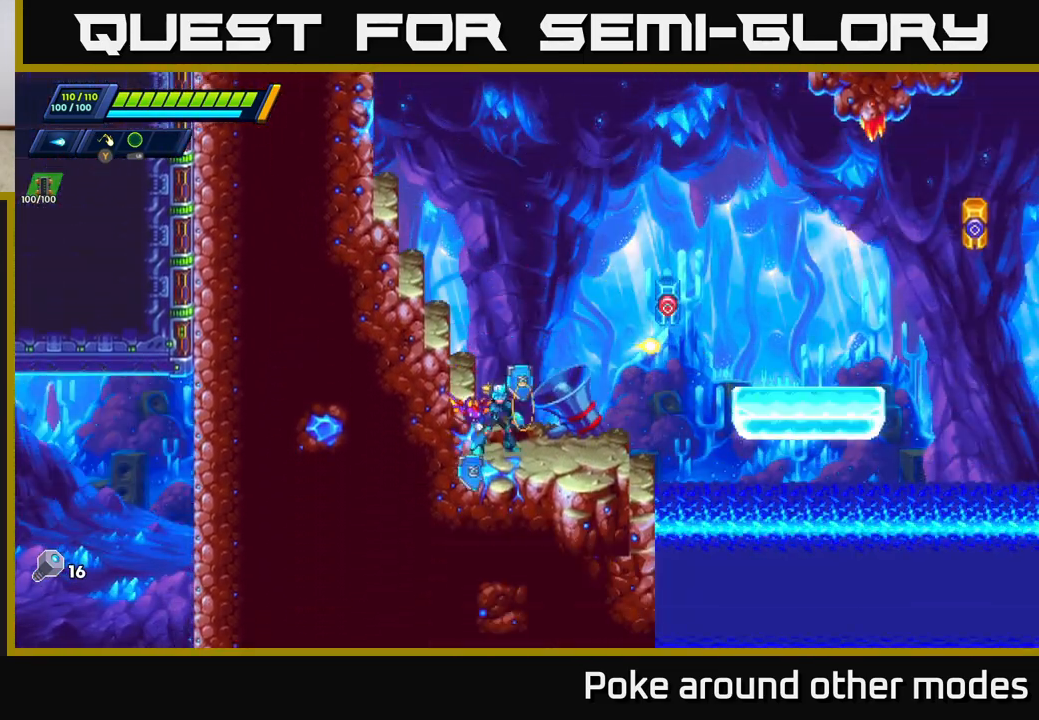
{"buttons": [], "left_stick": "left", "right_stick": "center", "events": [[67, "left_stick", "right"], [117, "A", "down"], [117, "R2", "down"], [317, "A", "up"], [317, "R2", "up"], [383, "left_stick", "center"], [433, "left_stick", "left"]]}
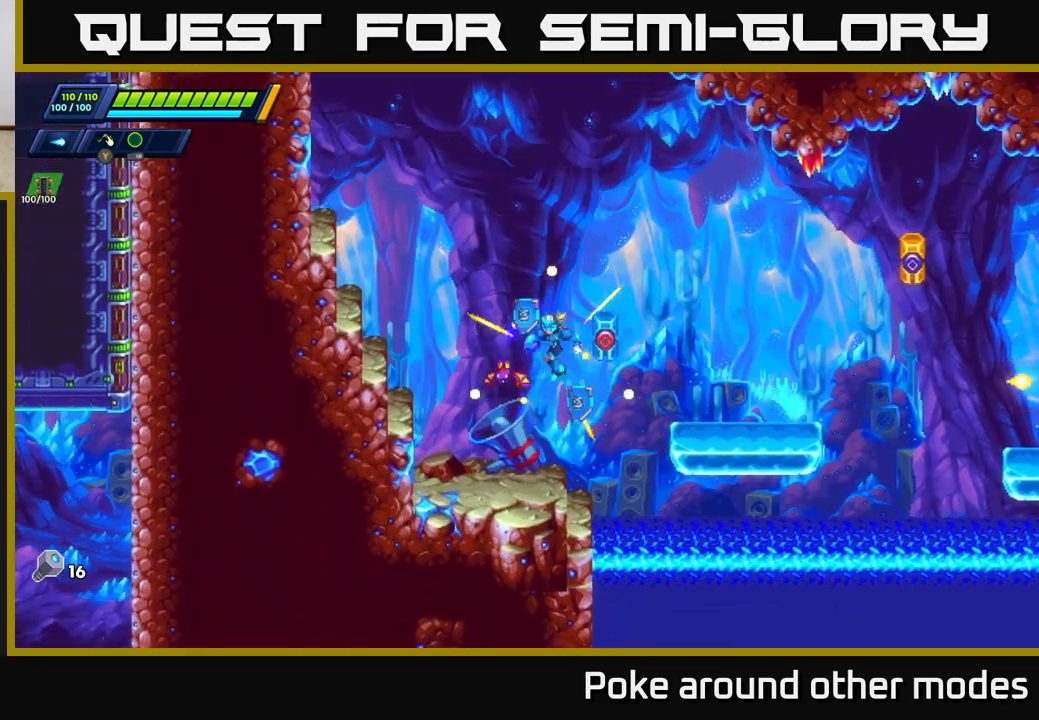
{"buttons": ["A"], "left_stick": "right", "right_stick": "center", "events": [[33, "left_stick", "center"], [133, "left_stick", "right"], [300, "A", "down"]]}
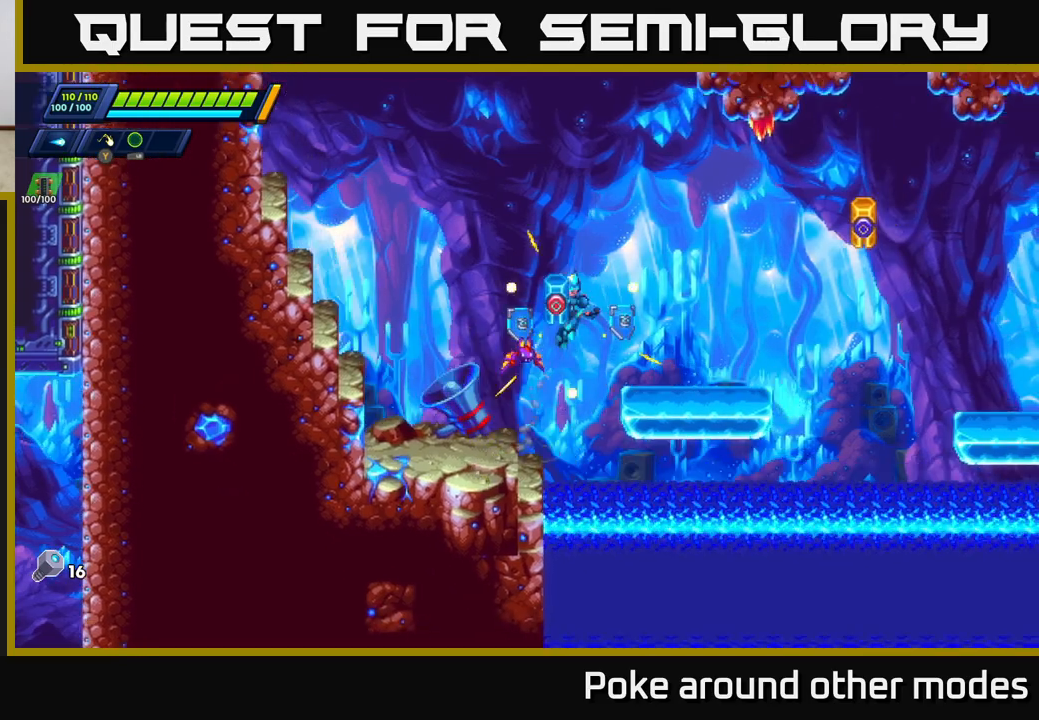
{"buttons": [], "left_stick": "right", "right_stick": "center", "events": [[133, "A", "up"], [133, "X", "down"], [233, "X", "up"], [283, "X", "down"], [283, "left_stick", "center"], [367, "X", "up"], [483, "left_stick", "right"]]}
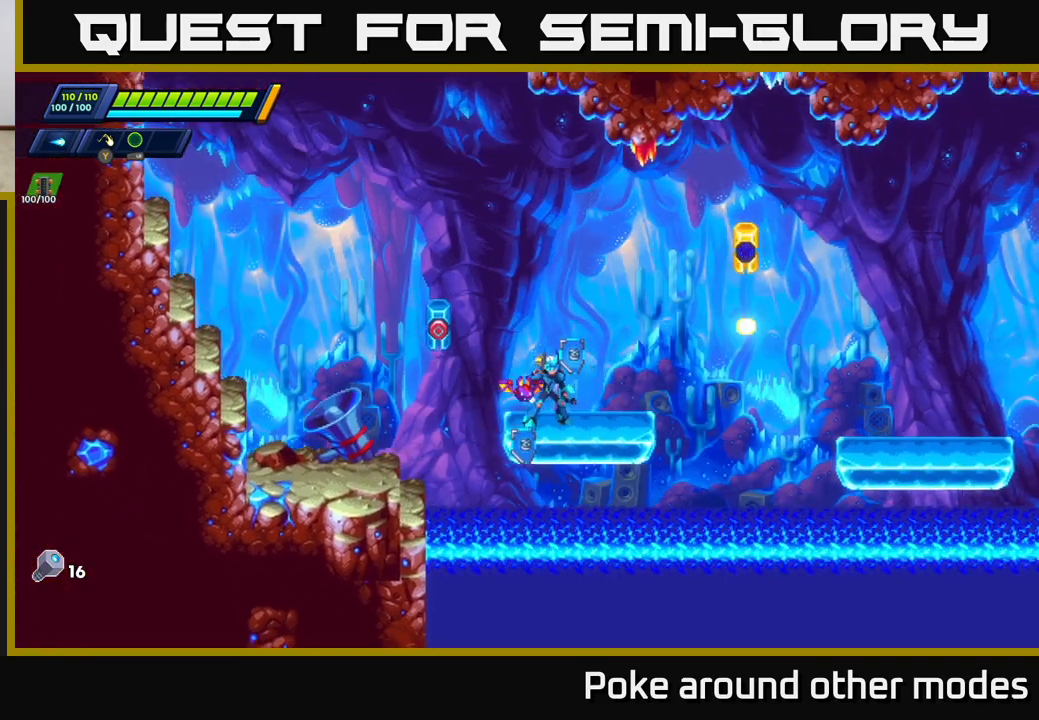
{"buttons": ["A", "R2"], "left_stick": "right", "right_stick": "center", "events": [[167, "R2", "down"], [283, "A", "down"]]}
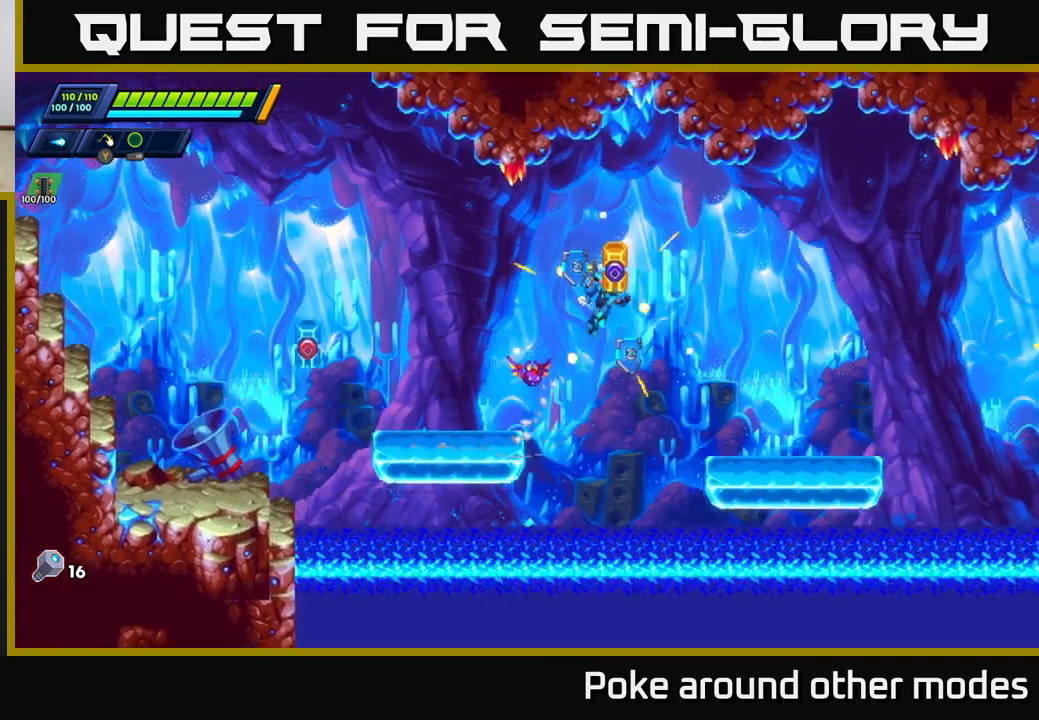
{"buttons": [], "left_stick": "right", "right_stick": "center", "events": [[33, "A", "up"], [67, "R2", "up"], [150, "X", "down"], [250, "X", "up"], [317, "X", "down"], [433, "X", "up"]]}
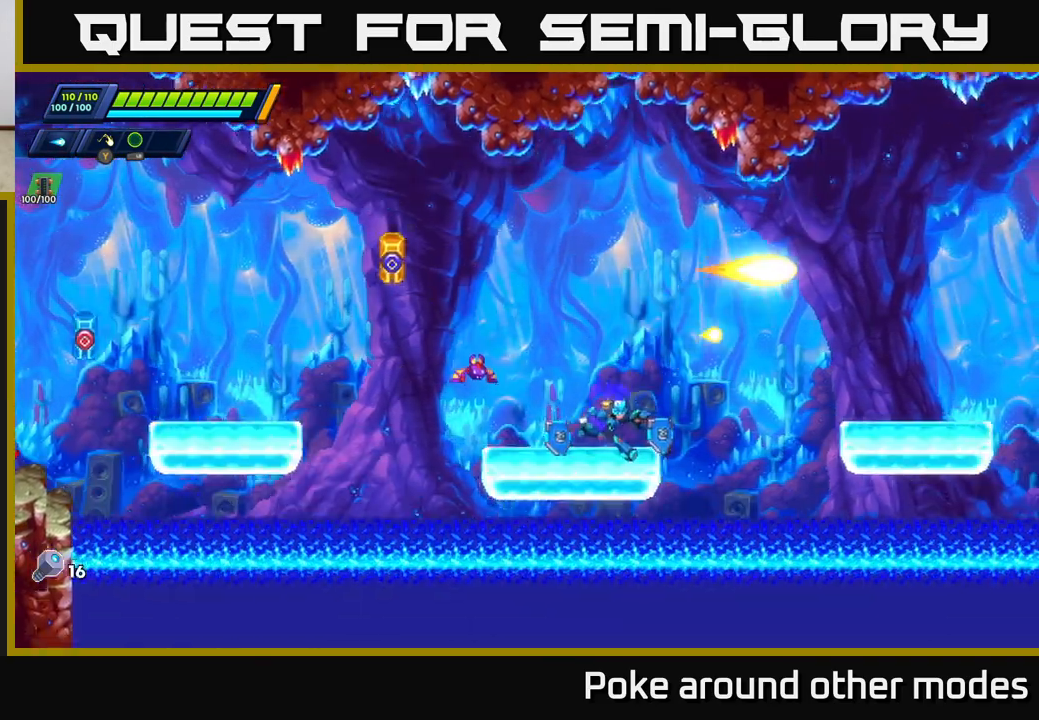
{"buttons": ["R2"], "left_stick": "right", "right_stick": "center", "events": [[67, "R2", "down"], [117, "A", "down"], [283, "A", "up"]]}
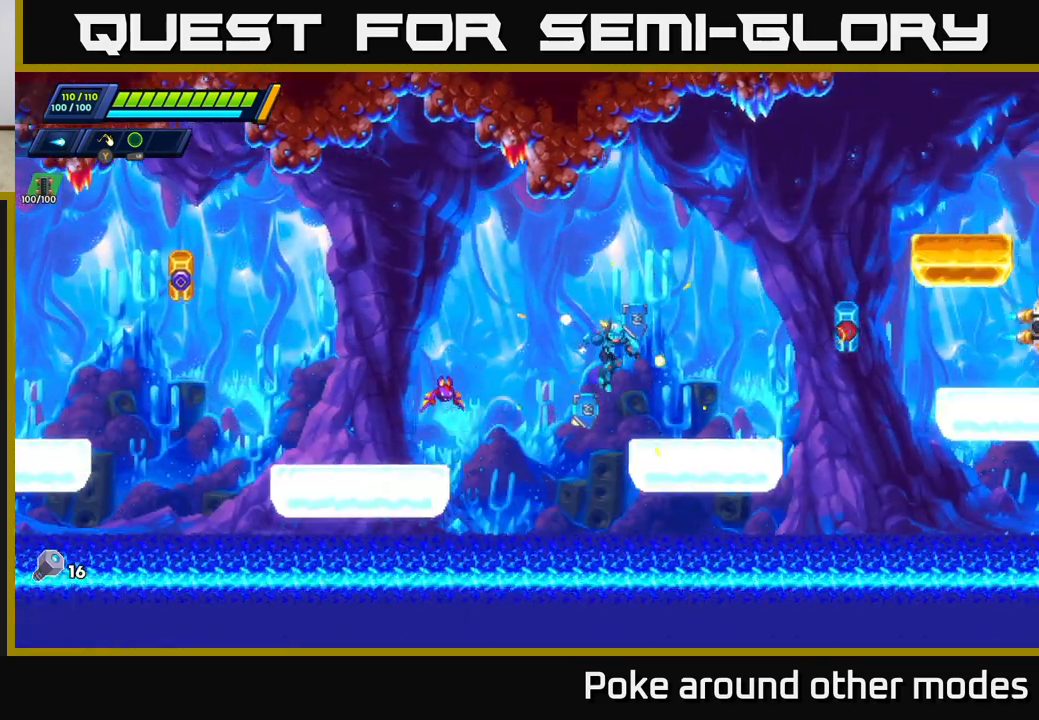
{"buttons": ["A", "R2"], "left_stick": "right", "right_stick": "center", "events": [[267, "A", "down"]]}
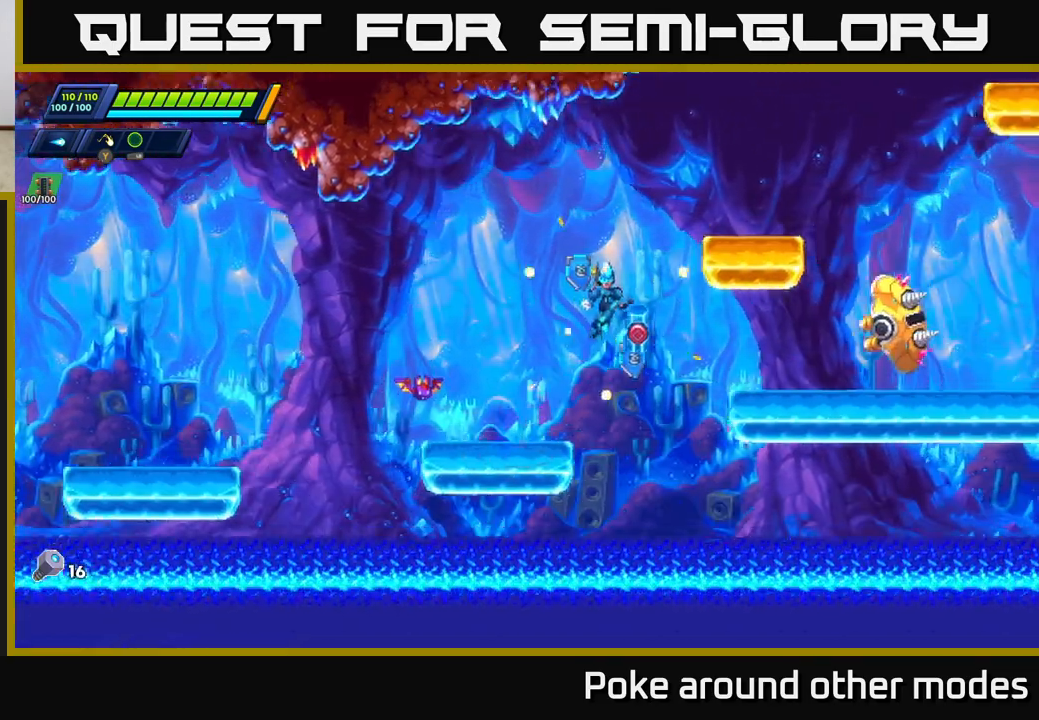
{"buttons": ["A", "R2"], "left_stick": "left", "right_stick": "center", "events": [[17, "A", "up"], [67, "R2", "up"], [200, "X", "down"], [283, "X", "up"], [333, "left_stick", "center"], [417, "R2", "down"], [417, "left_stick", "left"], [450, "A", "down"]]}
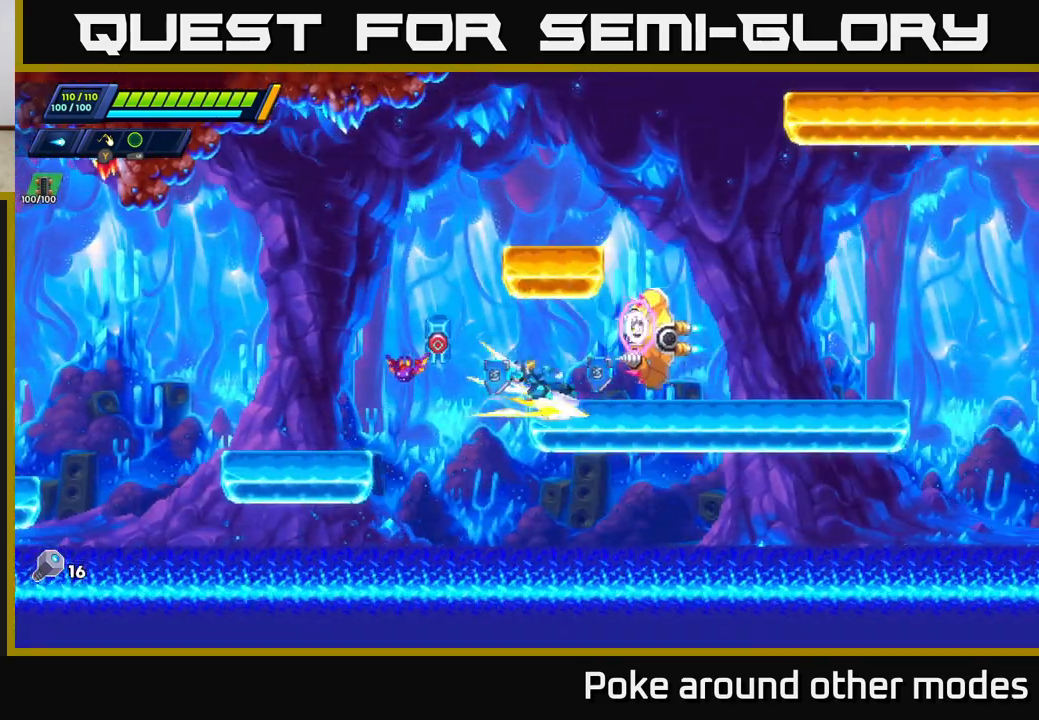
{"buttons": ["A", "R2"], "left_stick": "right", "right_stick": "center", "events": [[167, "left_stick", "up"], [217, "left_stick", "right"], [367, "A", "up"], [417, "A", "down"]]}
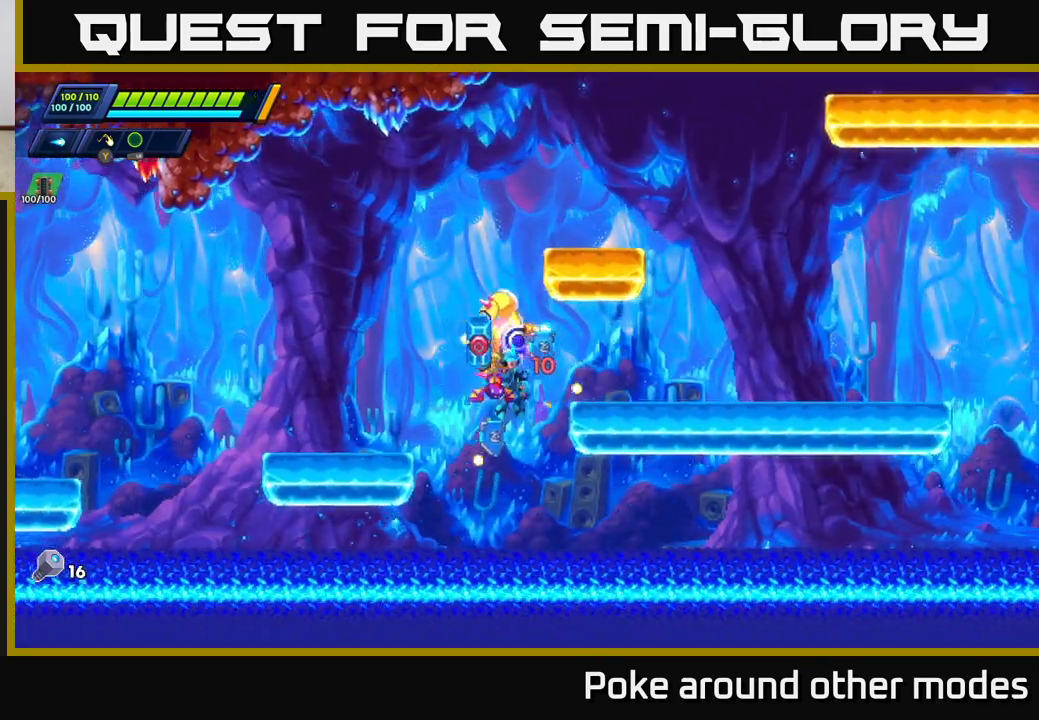
{"buttons": ["A", "R2"], "left_stick": "up-left", "right_stick": "center", "events": [[117, "A", "up"], [200, "A", "down"], [350, "A", "up"], [383, "left_stick", "up-left"], [417, "A", "down"]]}
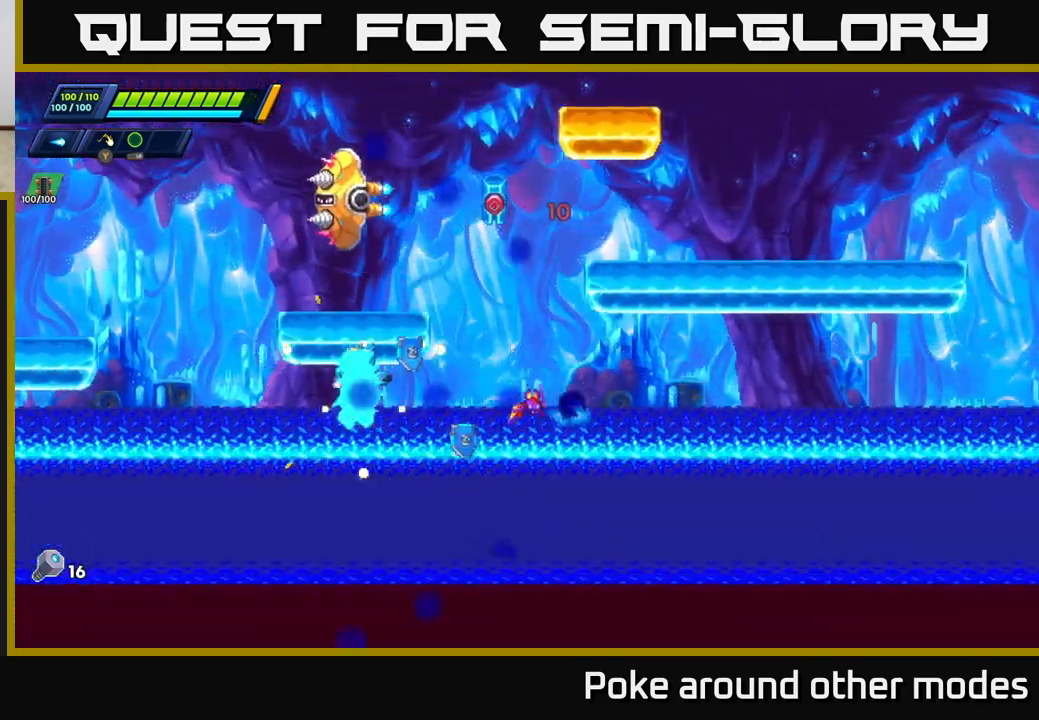
{"buttons": [], "left_stick": "center", "right_stick": "center", "events": [[83, "A", "up"], [83, "left_stick", "center"], [117, "R2", "up"]]}
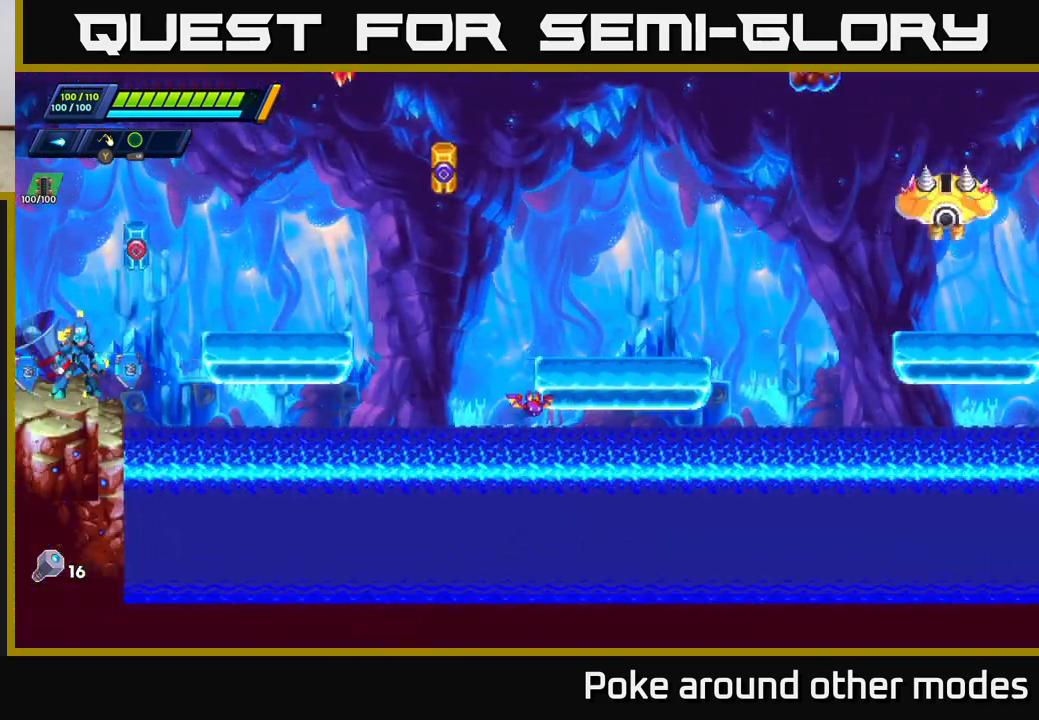
{"buttons": ["A", "R2"], "left_stick": "center", "right_stick": "center", "events": [[467, "A", "down"], [467, "R2", "down"]]}
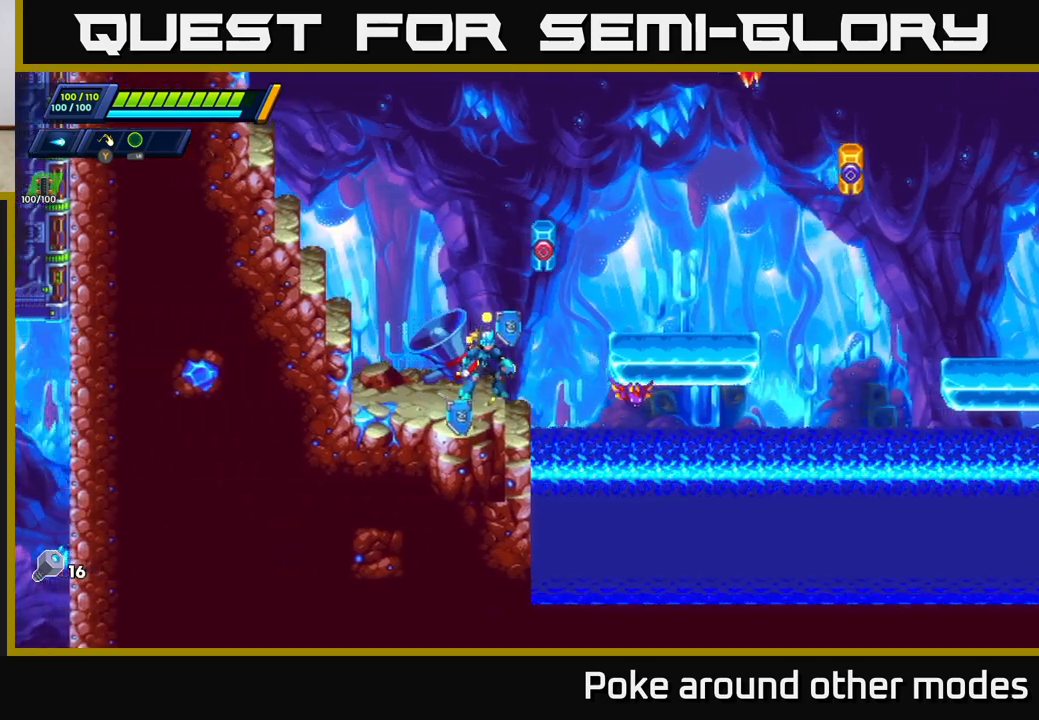
{"buttons": [], "left_stick": "center", "right_stick": "center", "events": [[33, "R2", "up"], [167, "X", "down"], [183, "A", "up"], [250, "X", "up"], [317, "X", "down"], [383, "X", "up"]]}
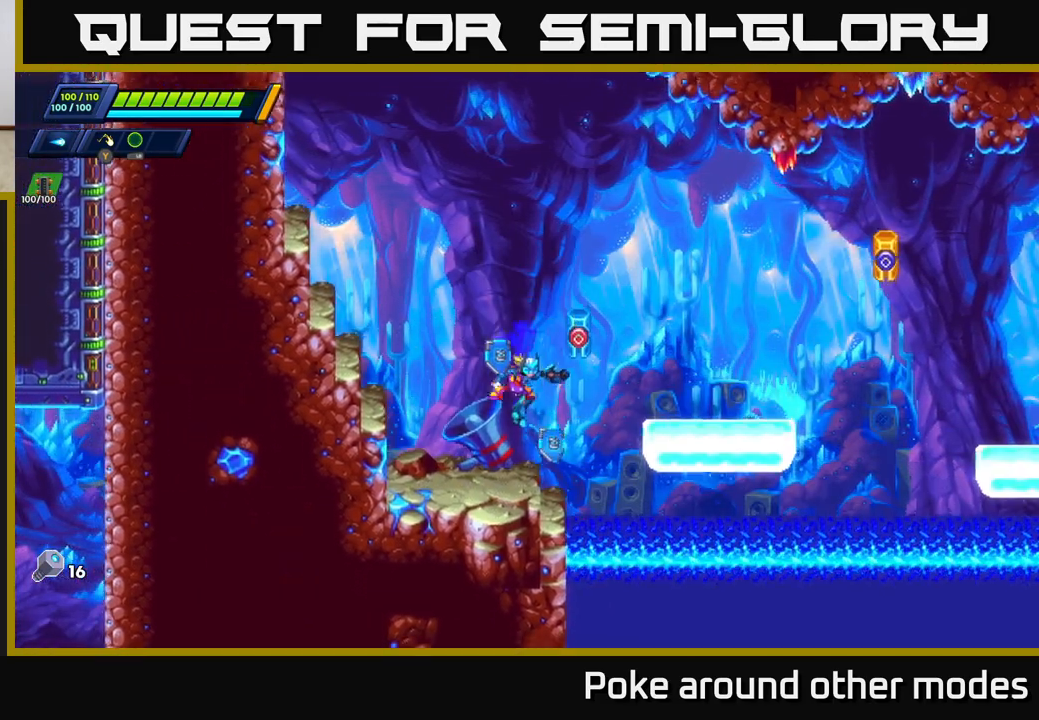
{"buttons": [], "left_stick": "right", "right_stick": "center", "events": [[117, "left_stick", "right"], [200, "R2", "down"], [217, "A", "down"], [350, "A", "up"], [367, "R2", "up"]]}
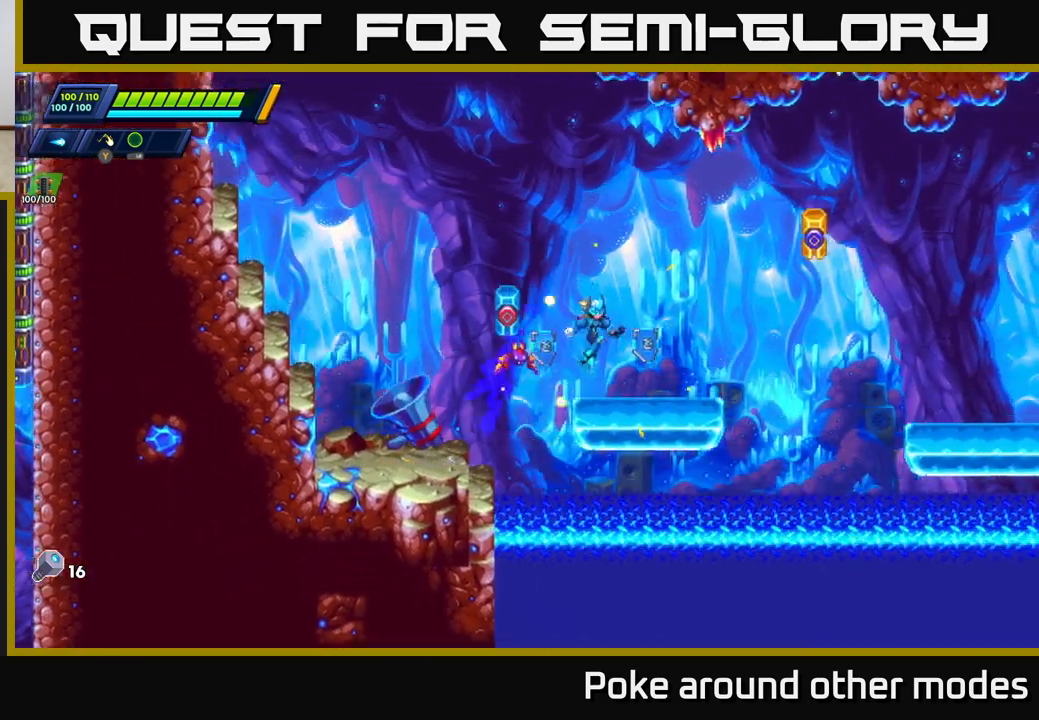
{"buttons": ["A", "R2"], "left_stick": "right", "right_stick": "center", "events": [[200, "R2", "down"], [217, "A", "down"], [350, "X", "down"], [467, "X", "up"]]}
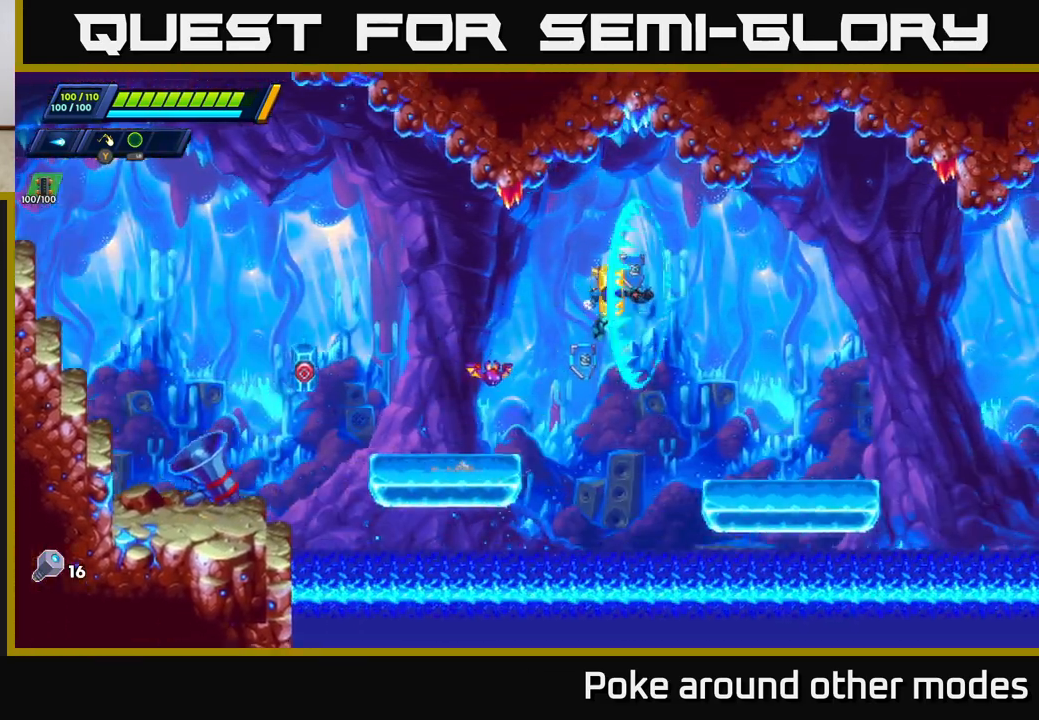
{"buttons": [], "left_stick": "right", "right_stick": "center", "events": [[50, "A", "up"], [50, "R2", "up"]]}
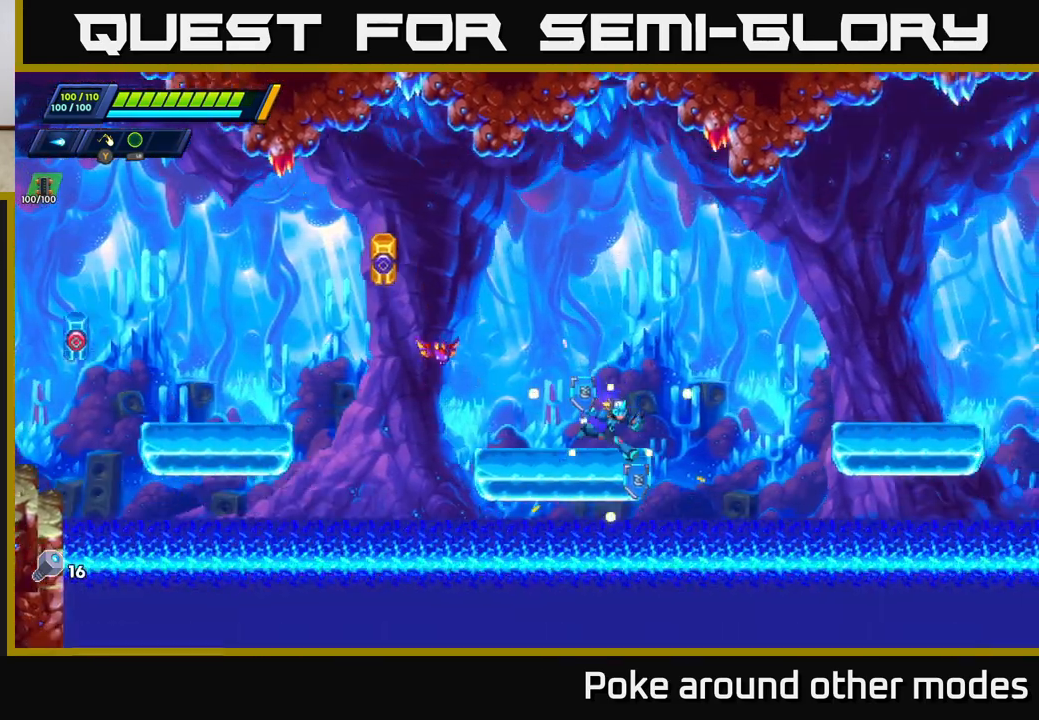
{"buttons": [], "left_stick": "right", "right_stick": "center", "events": [[33, "A", "down"], [33, "R2", "down"], [367, "A", "up"], [367, "X", "down"], [450, "R2", "up"], [467, "X", "up"]]}
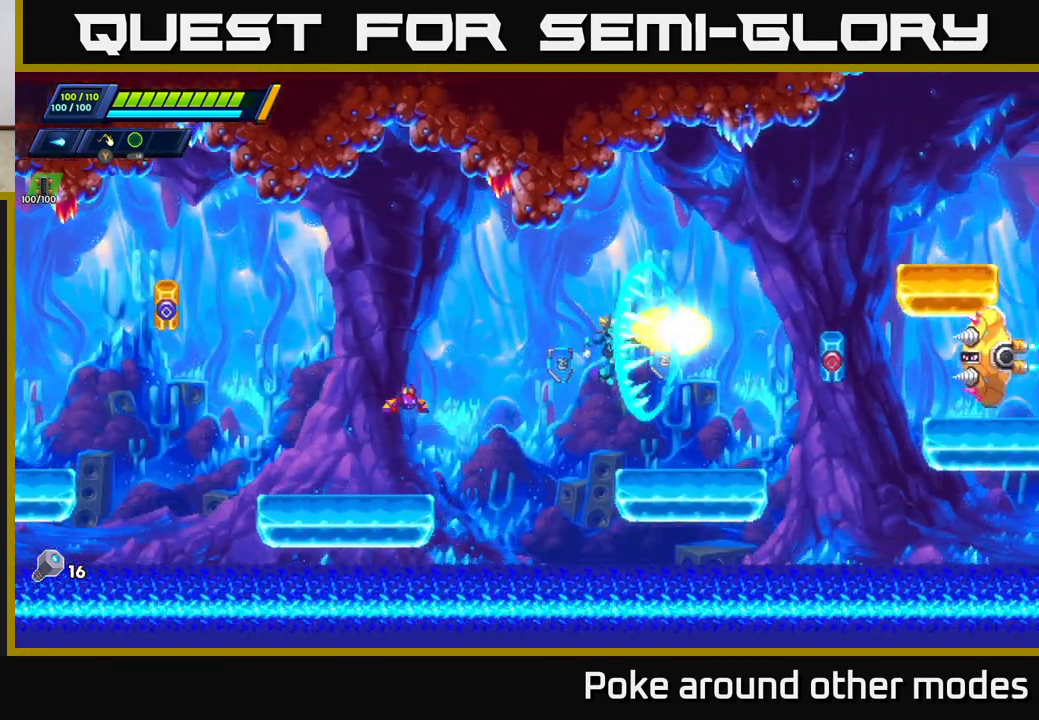
{"buttons": ["A", "R2"], "left_stick": "right", "right_stick": "center", "events": [[183, "X", "down"], [233, "R2", "down"], [267, "R2", "up"], [267, "X", "up"], [317, "R2", "down"], [350, "A", "down"], [350, "X", "down"], [433, "X", "up"]]}
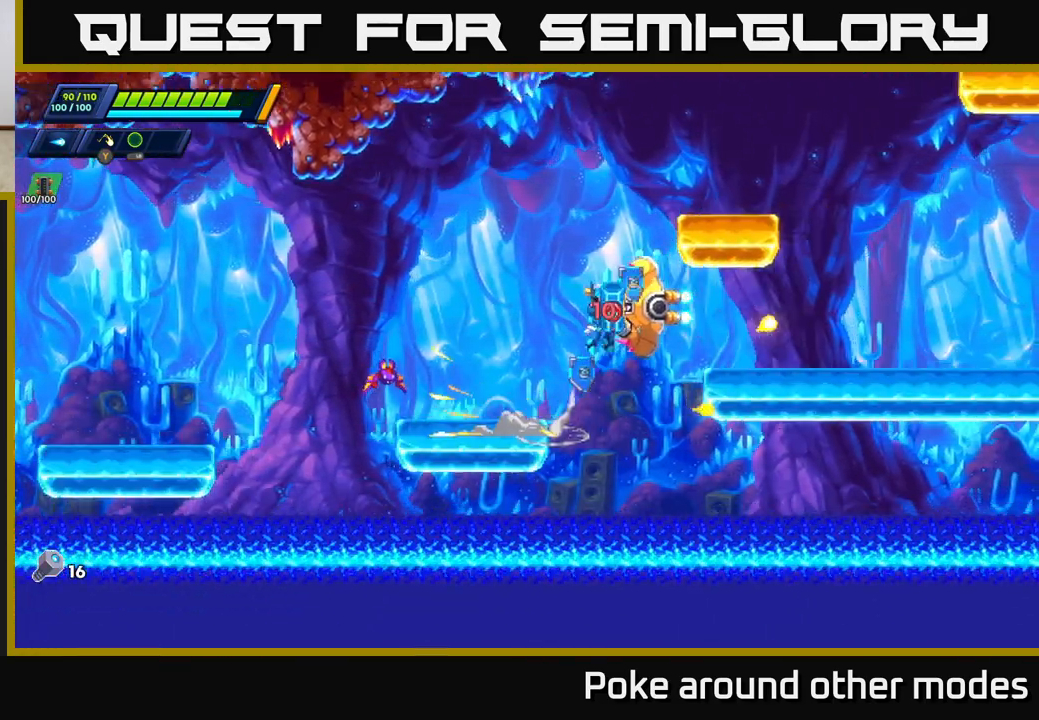
{"buttons": ["A", "R2"], "left_stick": "left", "right_stick": "center", "events": [[17, "X", "down"], [33, "left_stick", "left"], [133, "X", "up"], [317, "R2", "up"], [333, "A", "up"], [483, "A", "down"], [483, "R2", "down"]]}